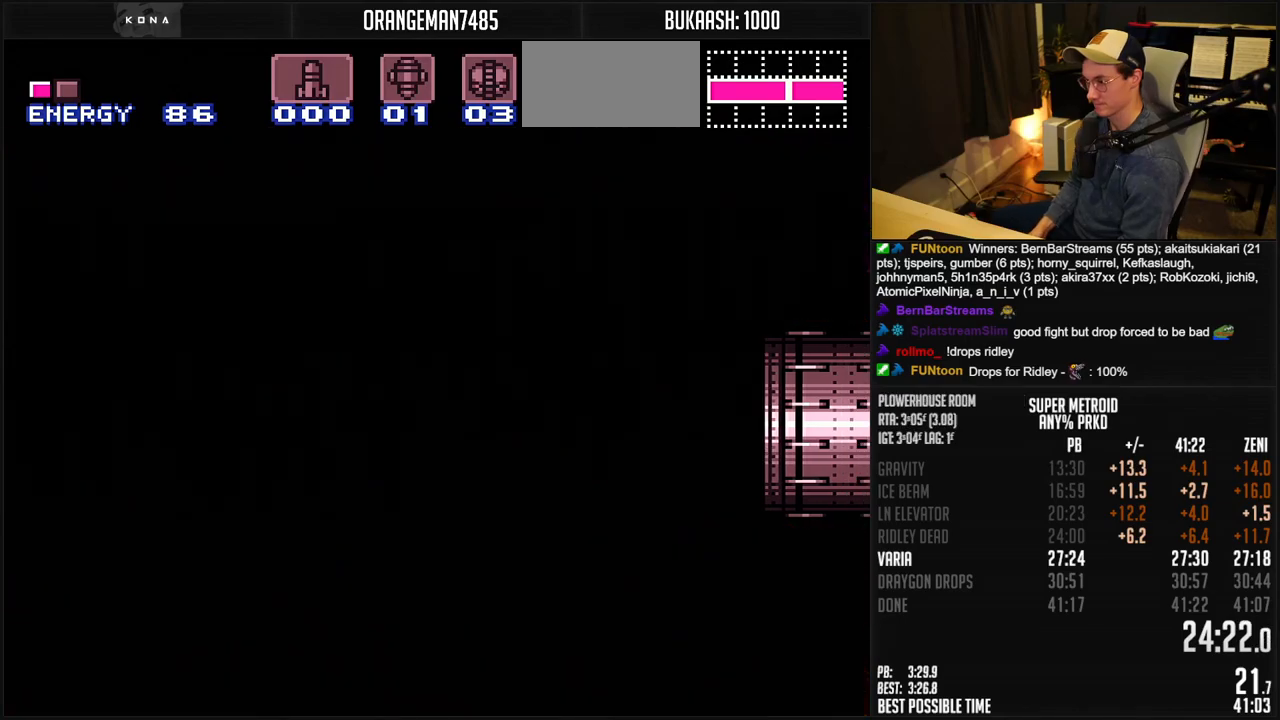
Gameplay with a controller (Nintendo layout); each line is a JSON object with the inputs held at the frame after it. "events" lists button and stick changes between this image and that frame as [ms after this image, input, new state], when the widget could be followed in between. Not read: L1 L3 R3.
{"buttons": ["B"], "events": [[117, "B", "up"], [133, "DPAD_RIGHT", "down"], [250, "DPAD_RIGHT", "up"], [317, "B", "down"], [383, "DPAD_RIGHT", "down"], [450, "DPAD_RIGHT", "up"]]}
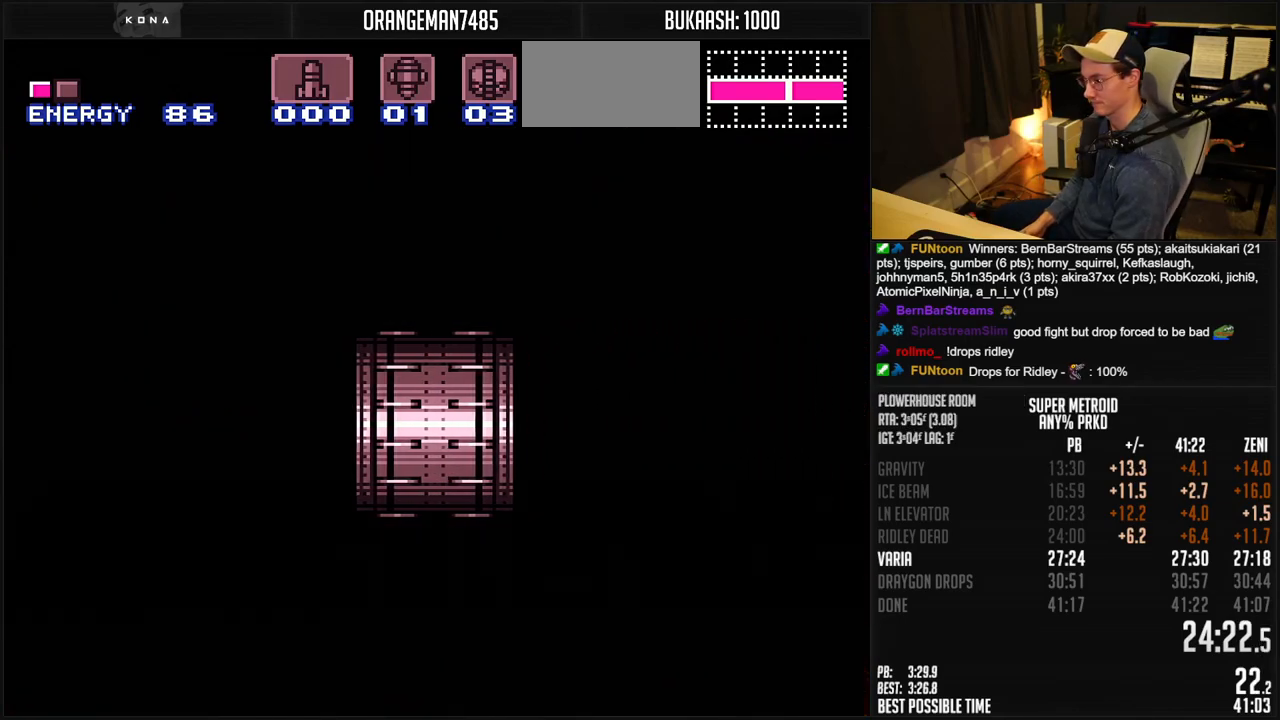
{"buttons": ["B", "DPAD_RIGHT"], "events": [[50, "DPAD_RIGHT", "down"], [150, "DPAD_RIGHT", "up"], [250, "DPAD_RIGHT", "down"]]}
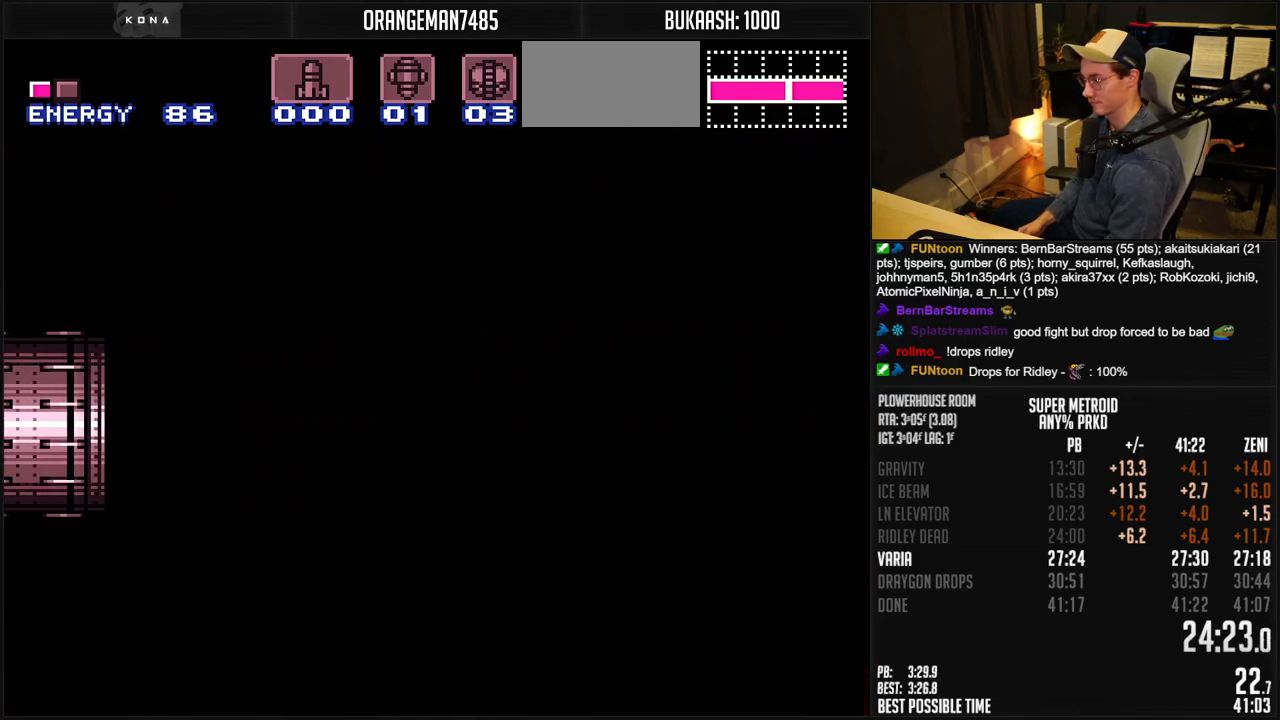
{"buttons": ["B", "DPAD_RIGHT"], "events": [[400, "R1", "down"], [450, "R1", "up"]]}
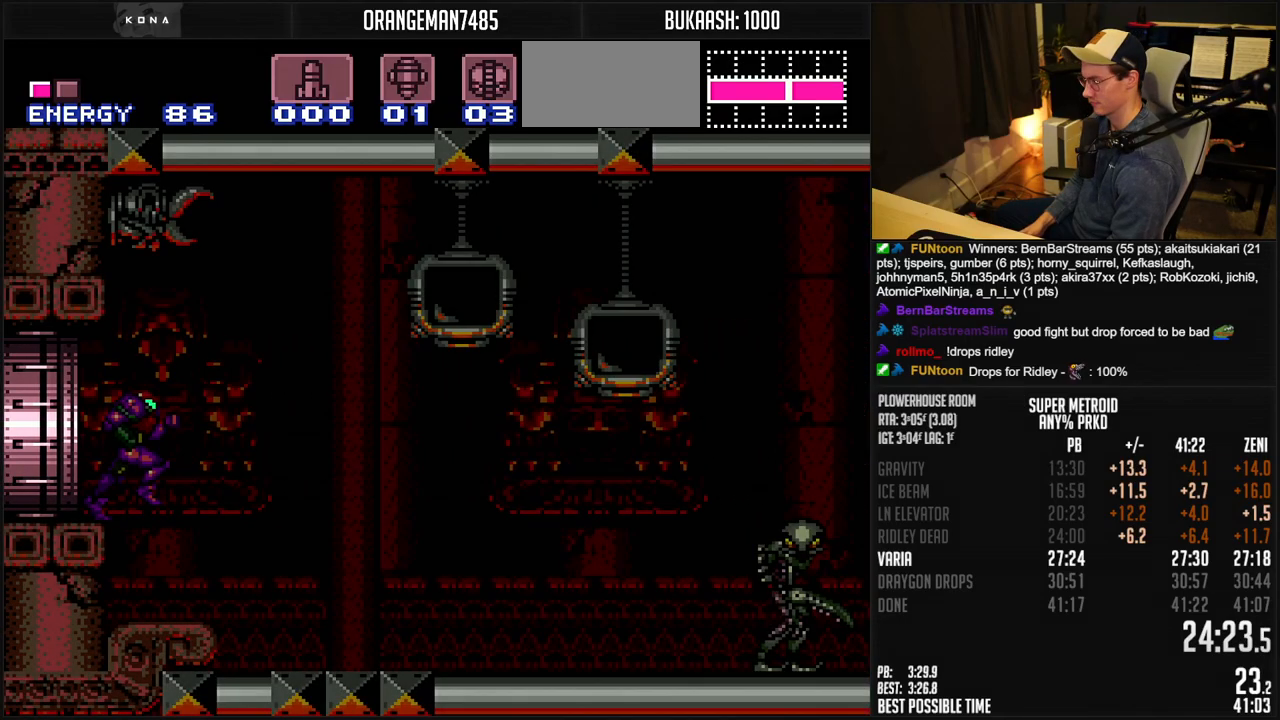
{"buttons": ["B", "DPAD_RIGHT"], "events": []}
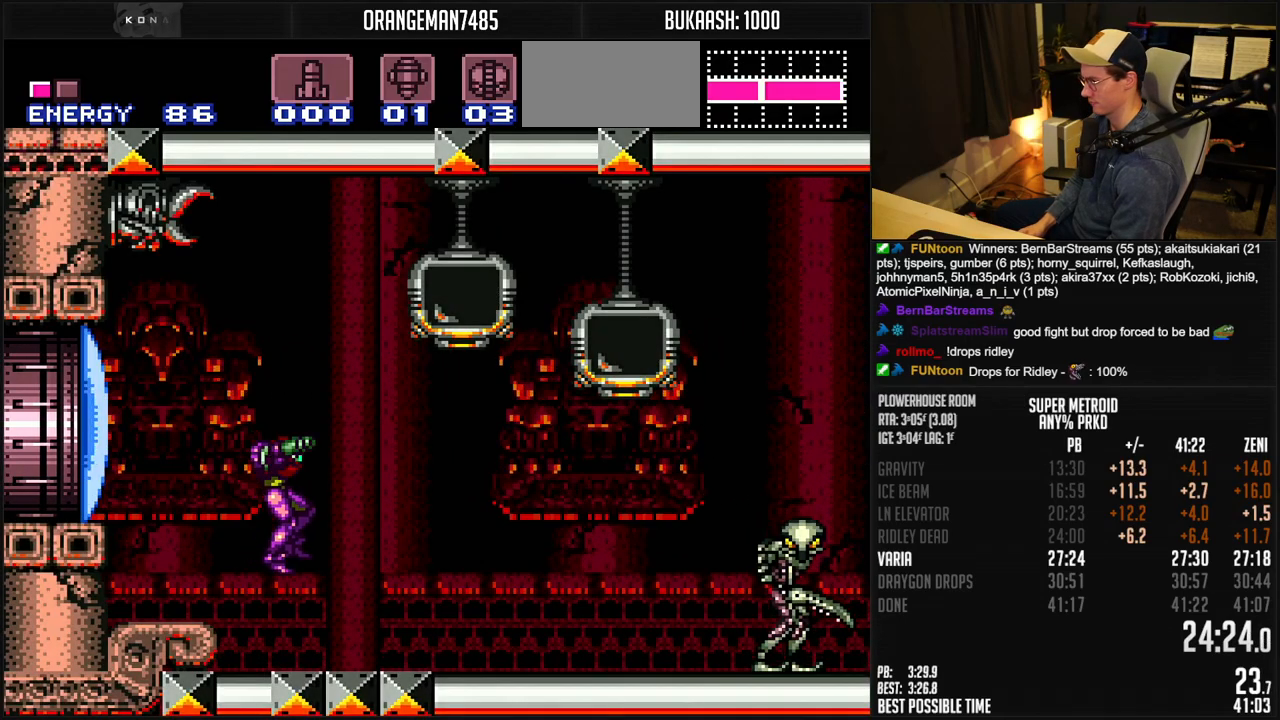
{"buttons": ["B", "DPAD_RIGHT"], "events": []}
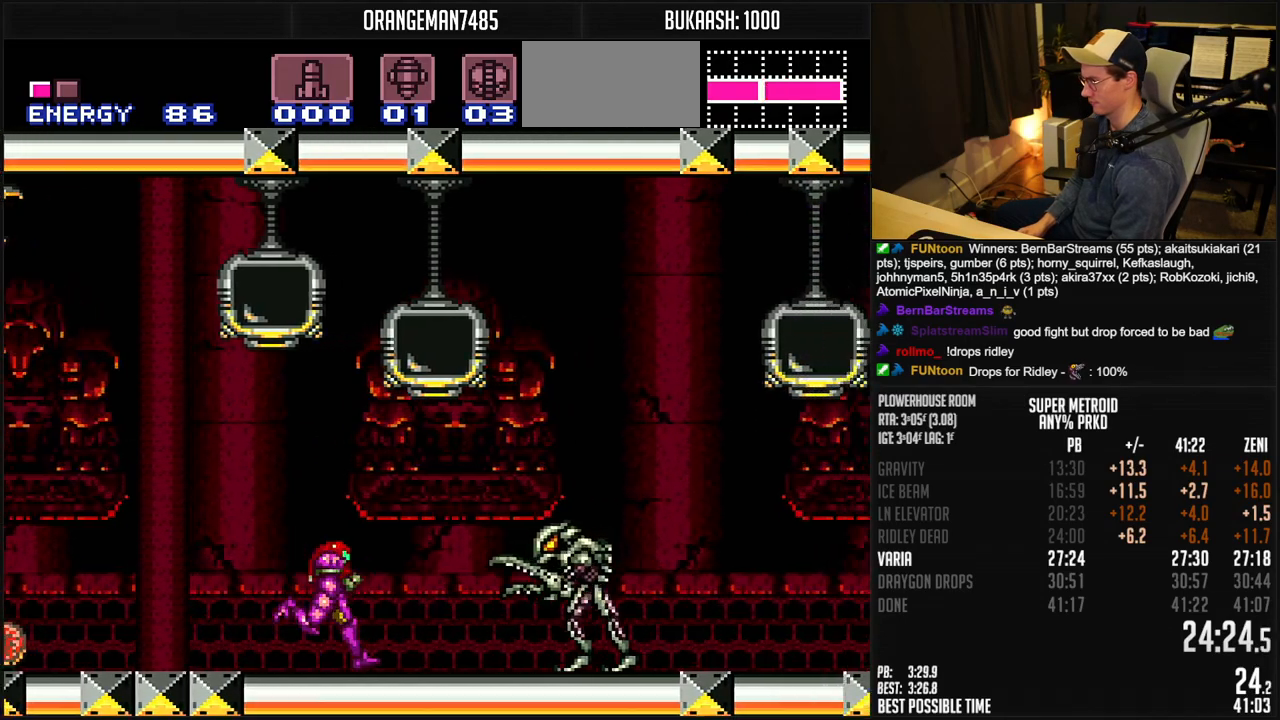
{"buttons": ["B", "DPAD_RIGHT"], "events": [[167, "X", "down"], [267, "X", "up"]]}
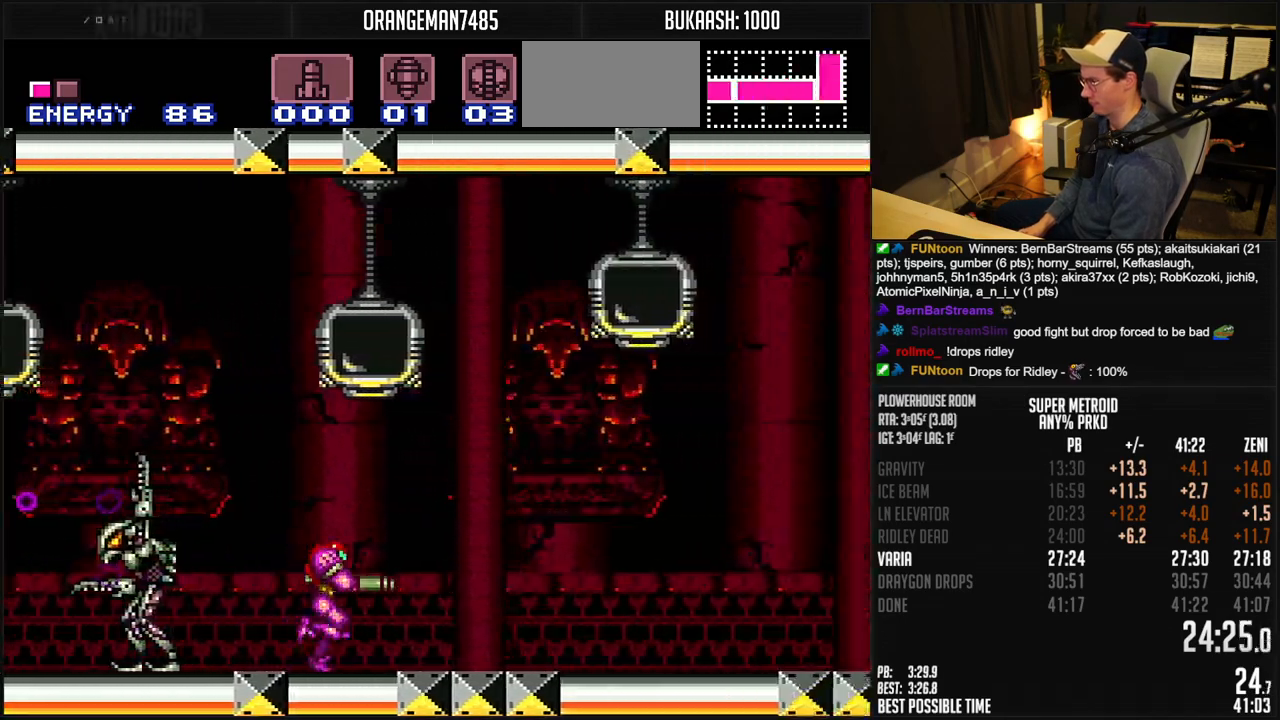
{"buttons": ["A", "B", "DPAD_RIGHT"], "events": [[33, "X", "down"], [133, "X", "up"], [400, "A", "down"]]}
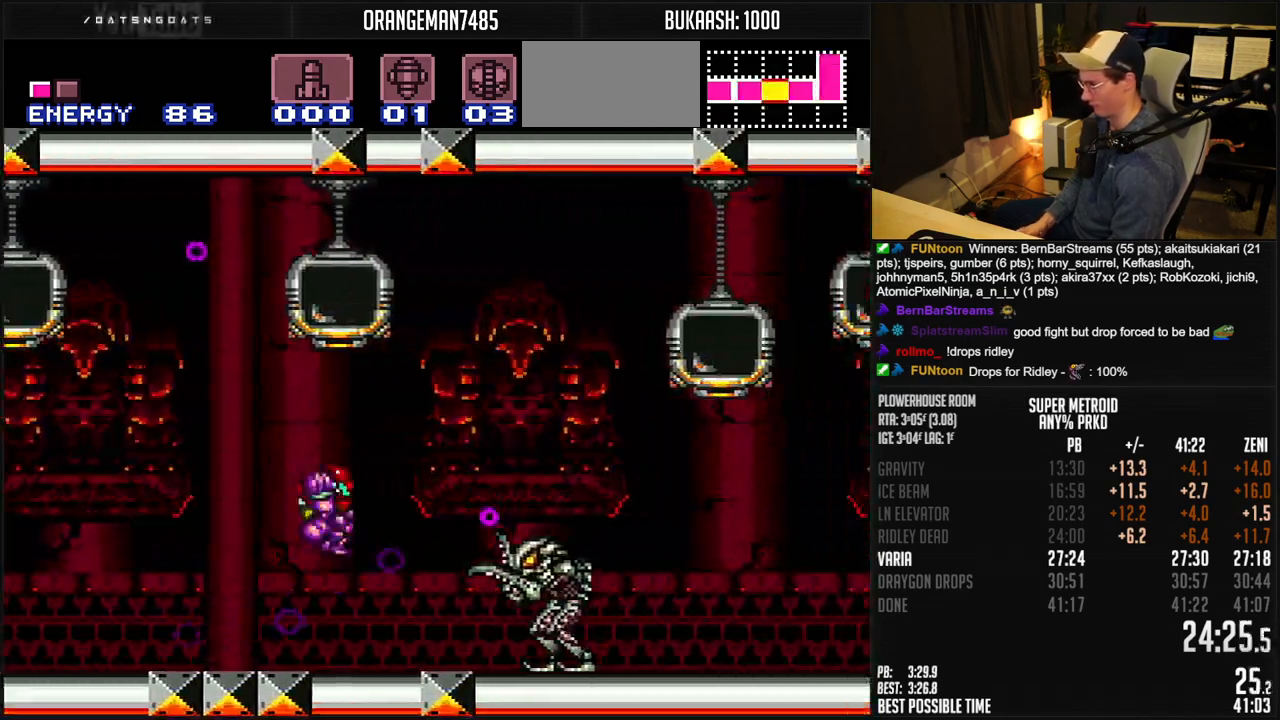
{"buttons": ["DPAD_RIGHT"], "events": [[50, "X", "down"], [133, "X", "up"], [183, "DPAD_DOWN", "down"], [267, "DPAD_DOWN", "up"], [333, "DPAD_DOWN", "down"], [383, "B", "up"], [400, "A", "up"], [417, "DPAD_DOWN", "up"], [467, "Y", "down"], [483, "Y", "up"]]}
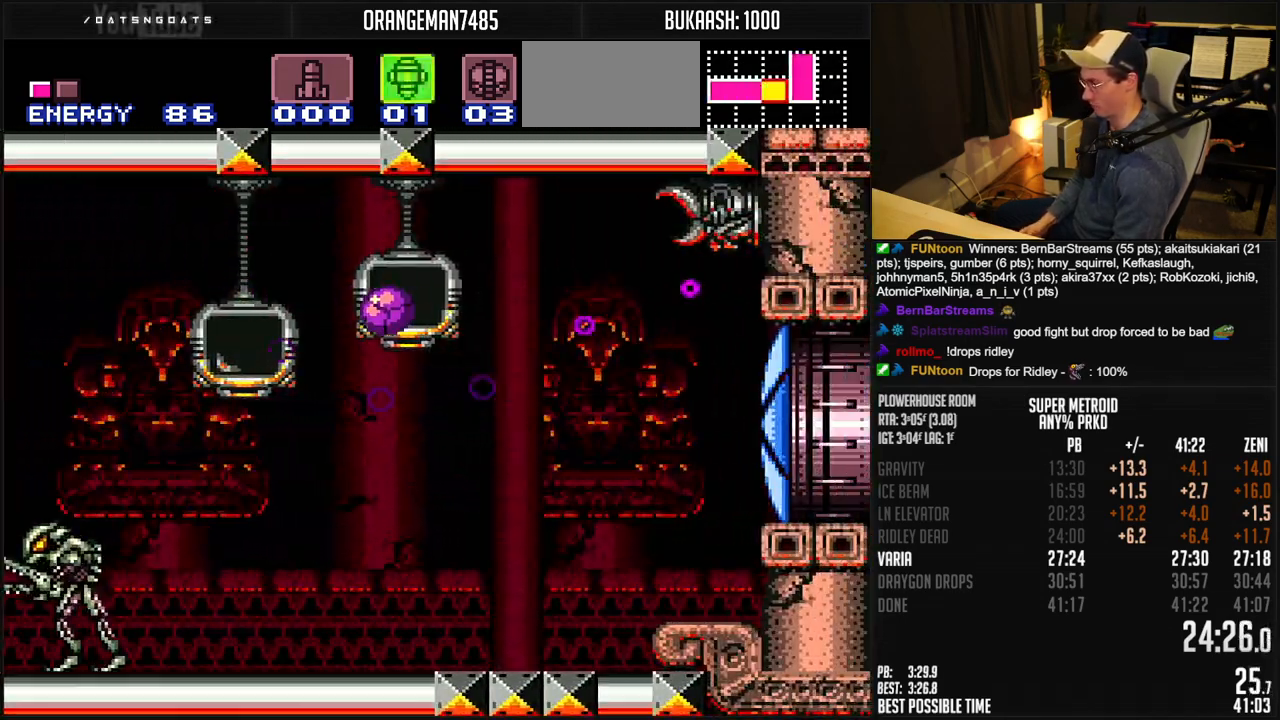
{"buttons": ["DPAD_RIGHT"], "events": [[33, "Y", "down"], [50, "Y", "up"], [117, "Y", "down"], [183, "Y", "up"]]}
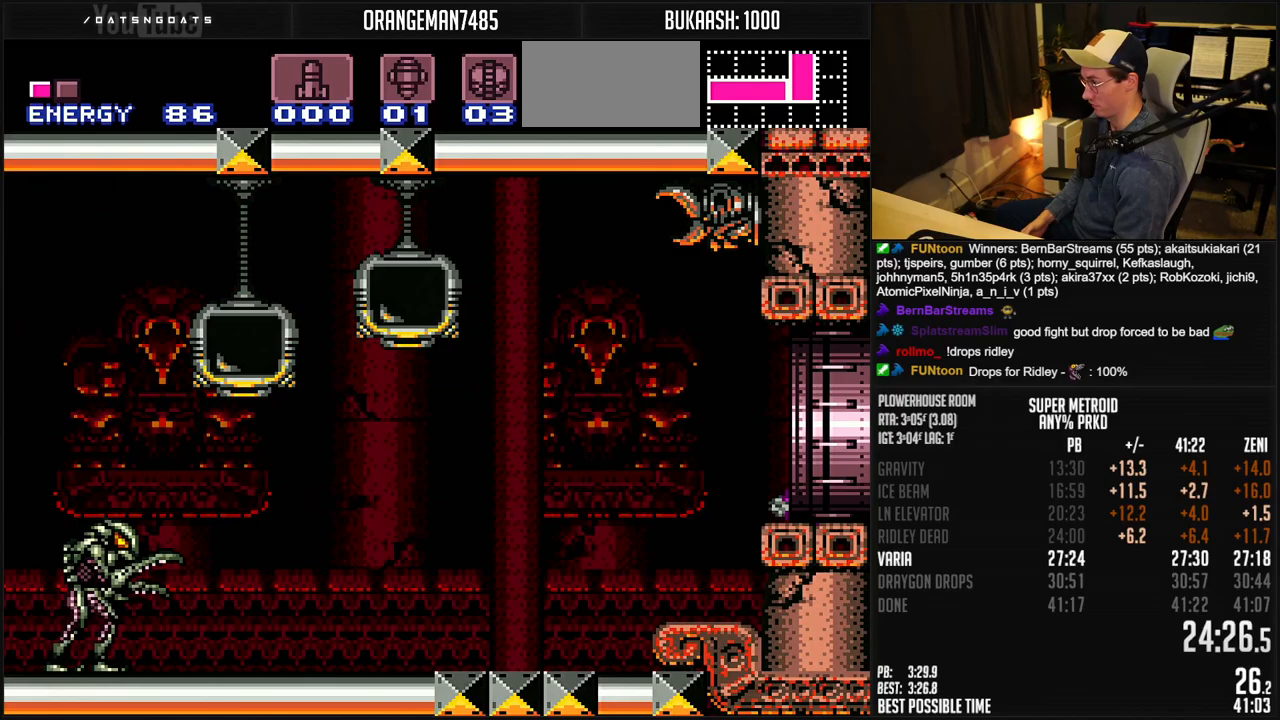
{"buttons": [], "events": [[400, "DPAD_RIGHT", "up"]]}
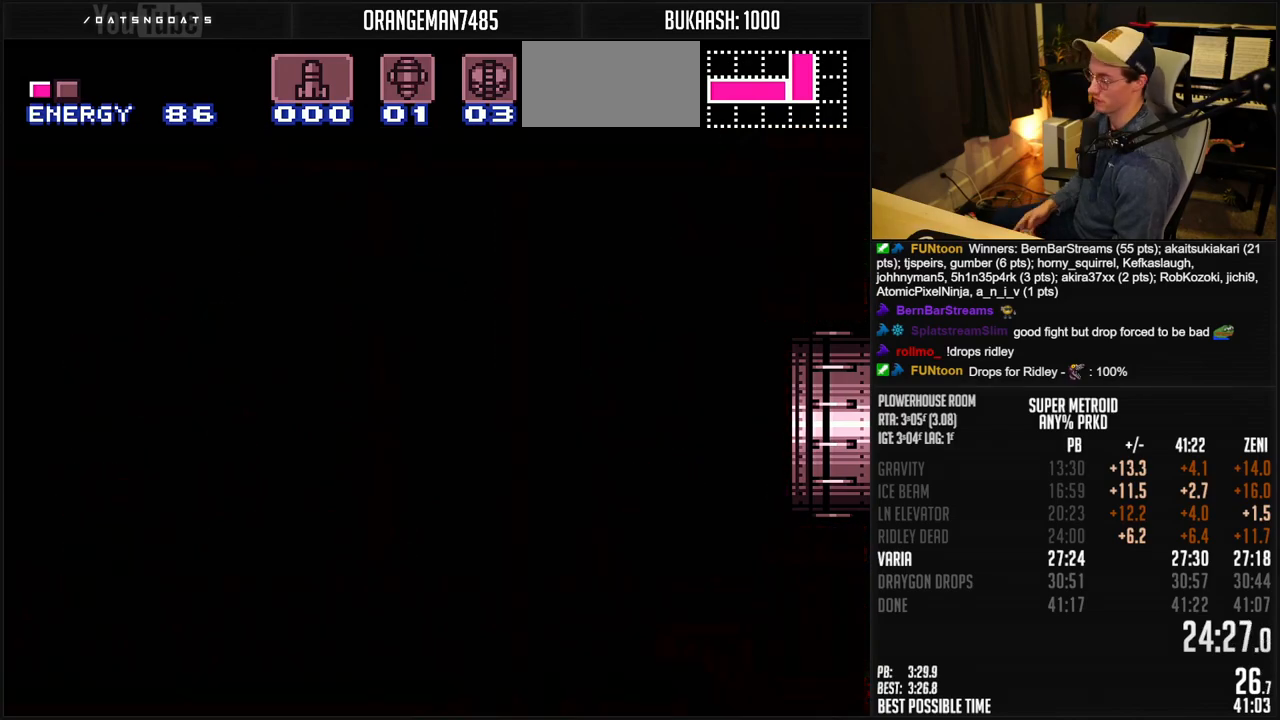
{"buttons": ["B"], "events": [[400, "B", "down"]]}
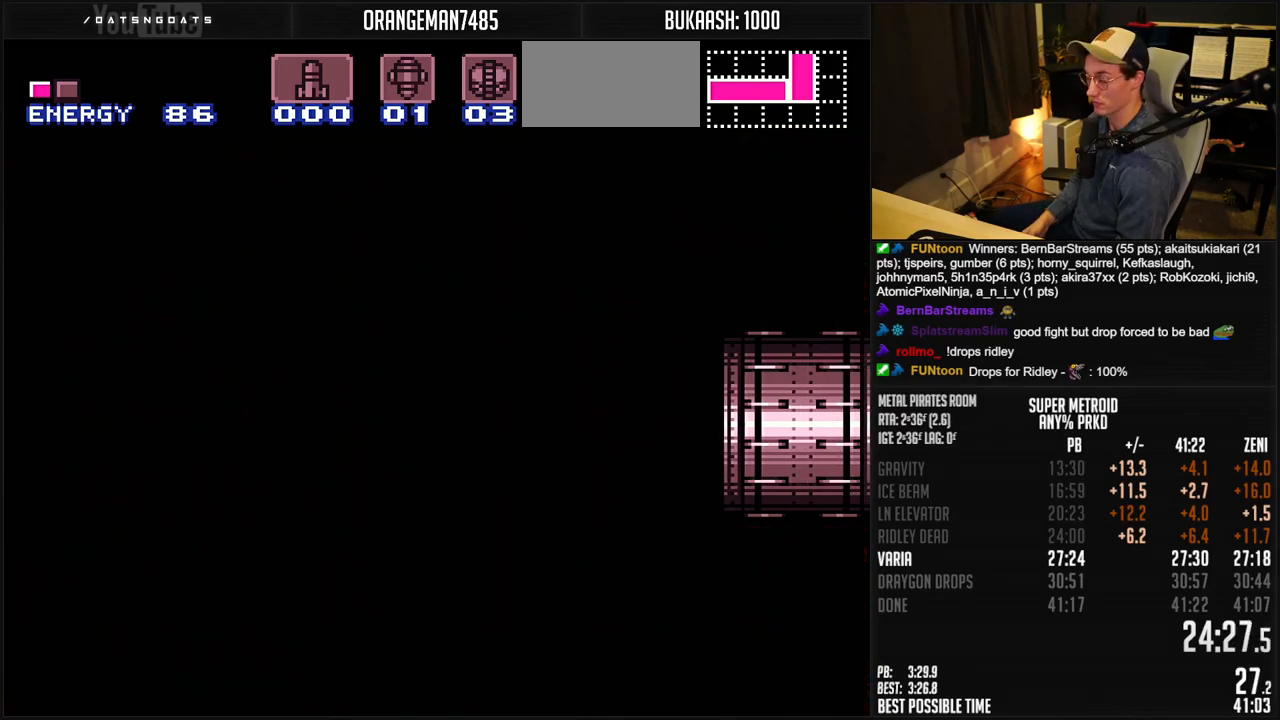
{"buttons": ["B"], "events": [[17, "DPAD_RIGHT", "down"], [217, "DPAD_RIGHT", "up"], [233, "DPAD_RIGHT", "down"], [250, "DPAD_RIGHT", "up"]]}
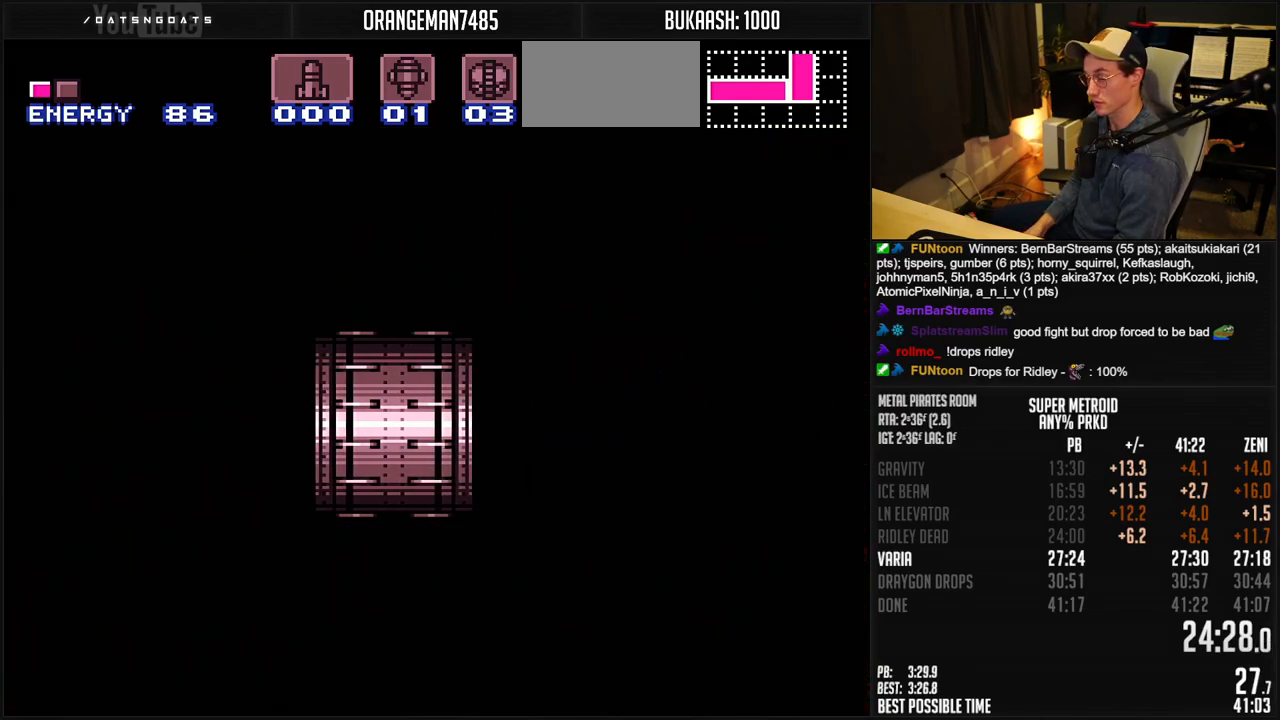
{"buttons": ["B"], "events": [[83, "DPAD_RIGHT", "down"], [217, "DPAD_RIGHT", "up"], [317, "DPAD_RIGHT", "down"], [450, "DPAD_RIGHT", "up"]]}
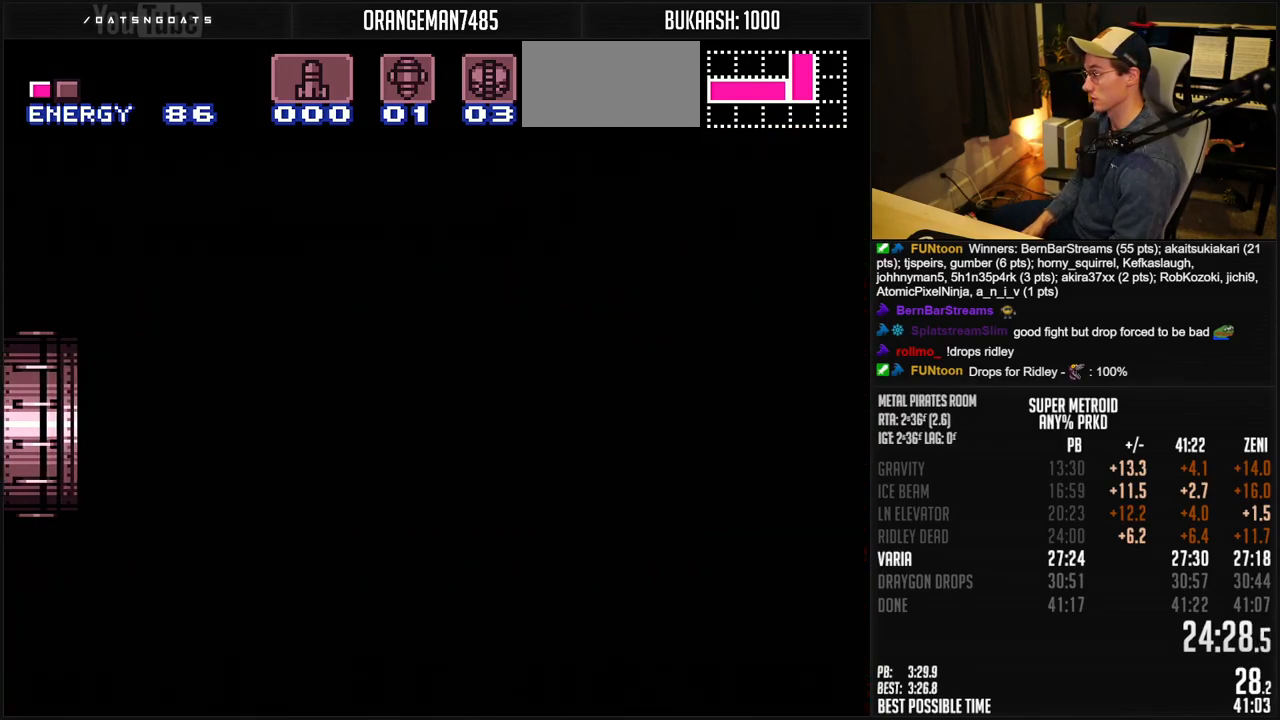
{"buttons": ["B", "R1"], "events": [[33, "DPAD_RIGHT", "down"], [183, "DPAD_RIGHT", "up"], [267, "R1", "down"], [317, "DPAD_RIGHT", "down"], [317, "R1", "up"], [383, "DPAD_RIGHT", "up"], [383, "R1", "down"]]}
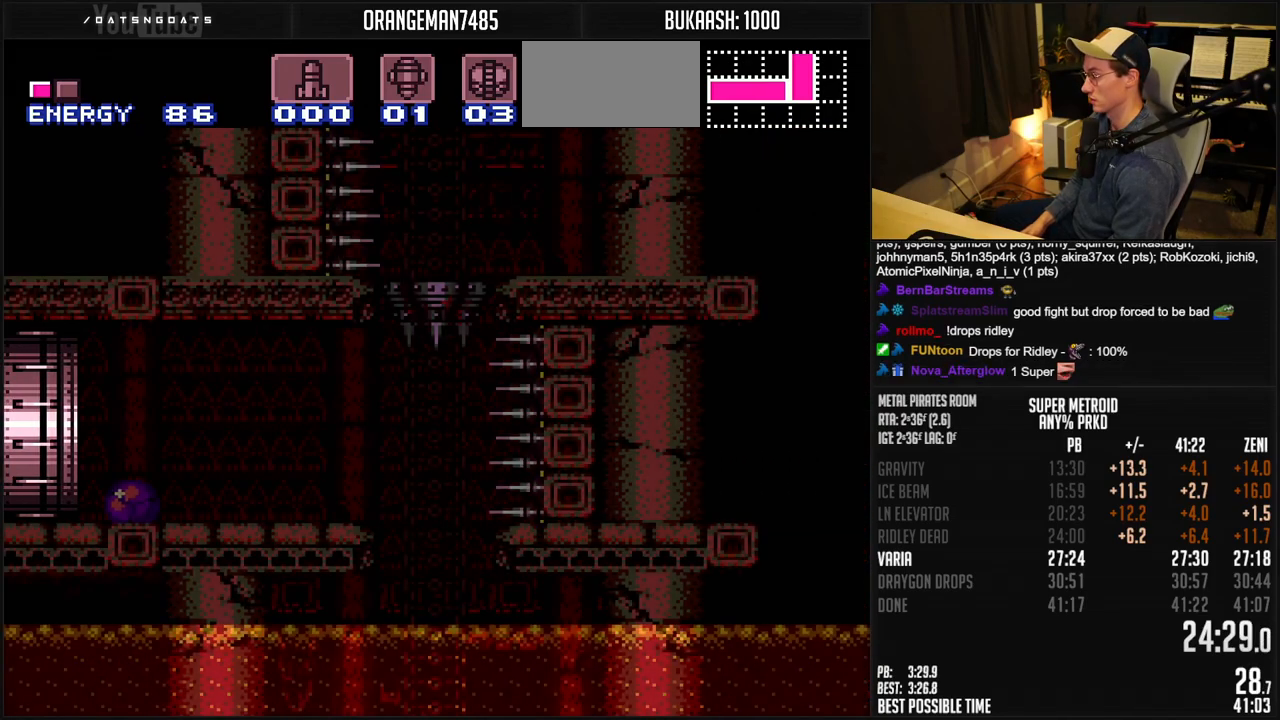
{"buttons": ["B"], "events": [[17, "R1", "up"], [83, "DPAD_RIGHT", "down"], [150, "DPAD_RIGHT", "up"], [433, "Y", "down"], [500, "Y", "up"]]}
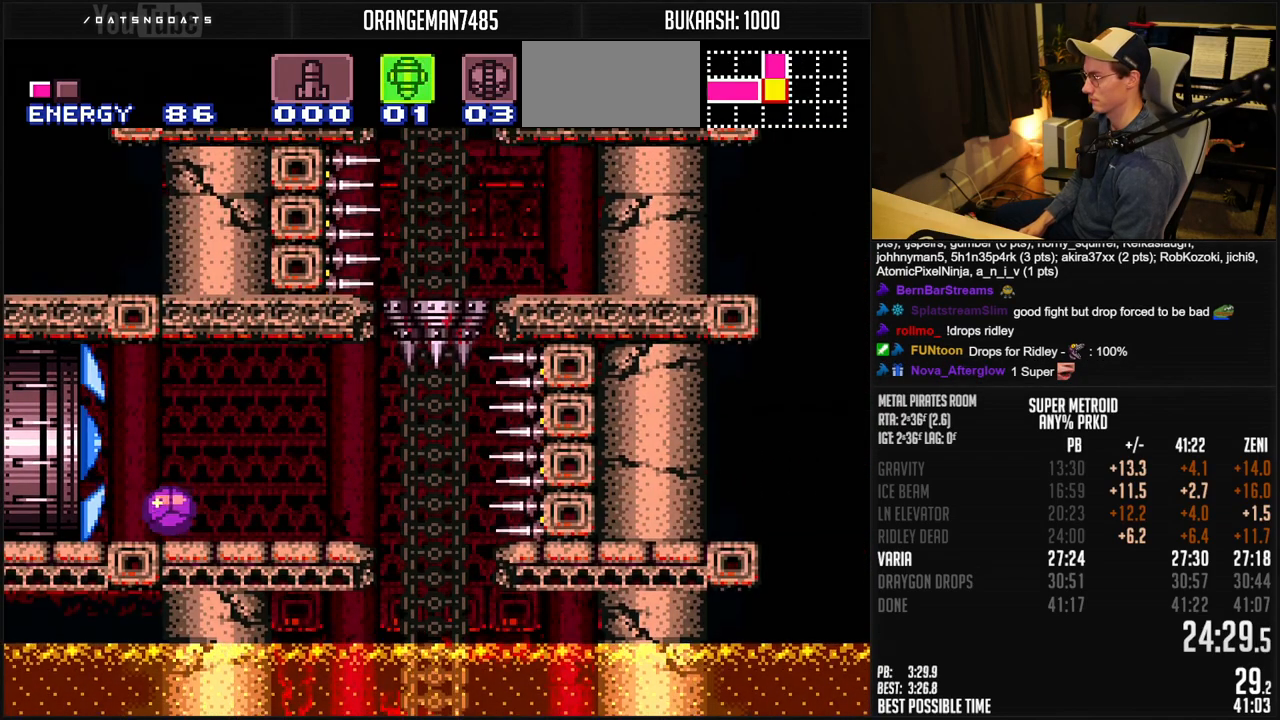
{"buttons": ["B"], "events": [[50, "Y", "down"], [133, "Y", "up"], [150, "DPAD_RIGHT", "down"], [200, "DPAD_RIGHT", "up"], [217, "DPAD_UP", "down"], [317, "DPAD_RIGHT", "down"], [317, "DPAD_UP", "up"], [450, "DPAD_RIGHT", "up"]]}
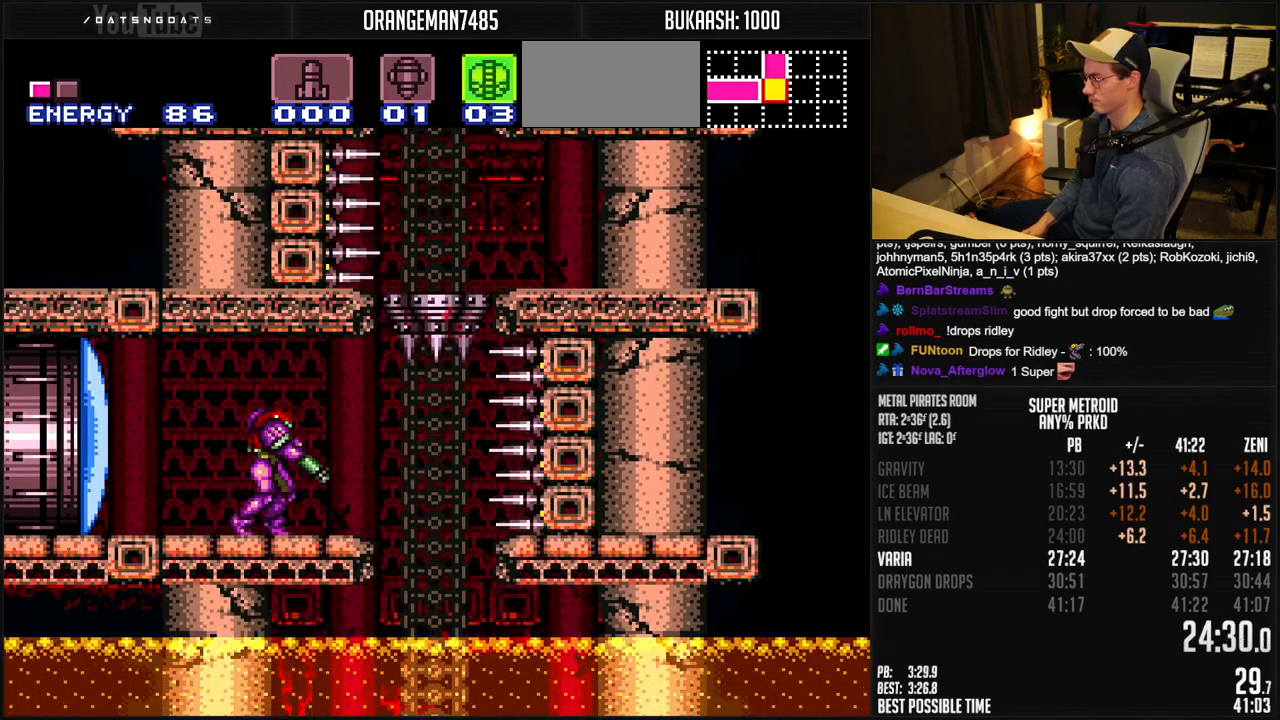
{"buttons": ["B"], "events": [[83, "DPAD_RIGHT", "down"], [150, "DPAD_RIGHT", "up"], [233, "DPAD_RIGHT", "down"], [450, "DPAD_RIGHT", "up"]]}
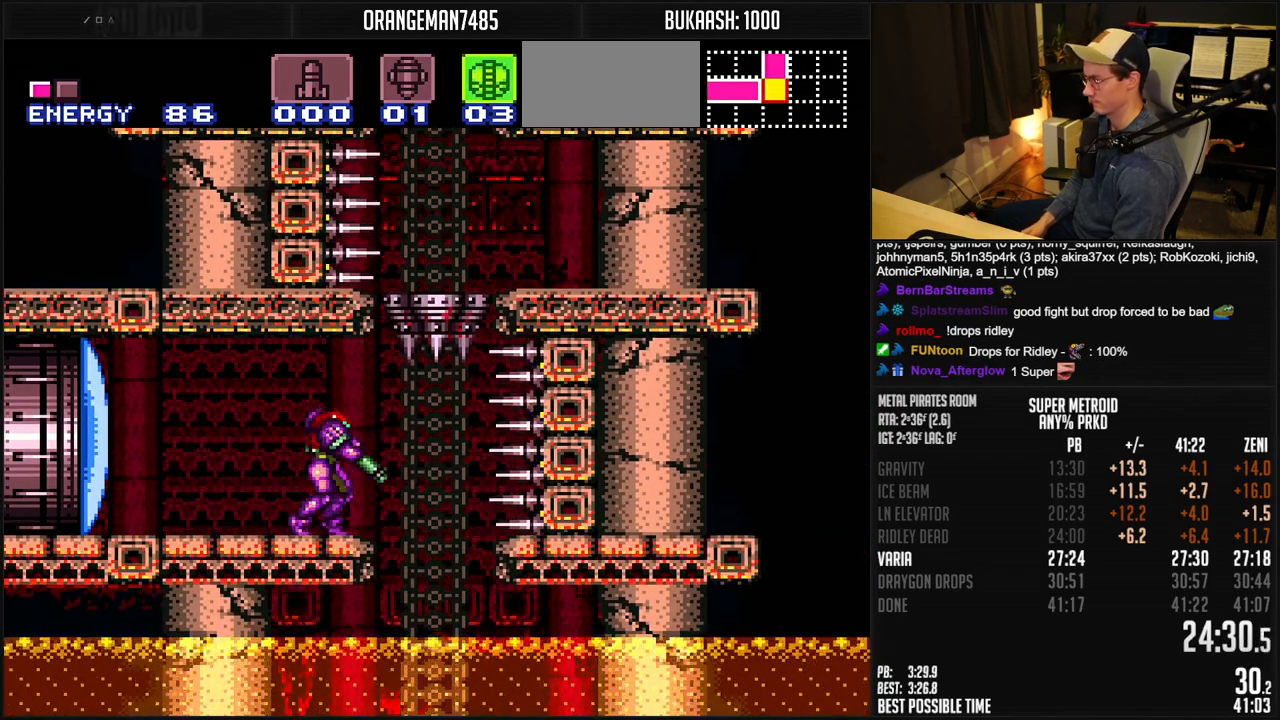
{"buttons": ["B"], "events": []}
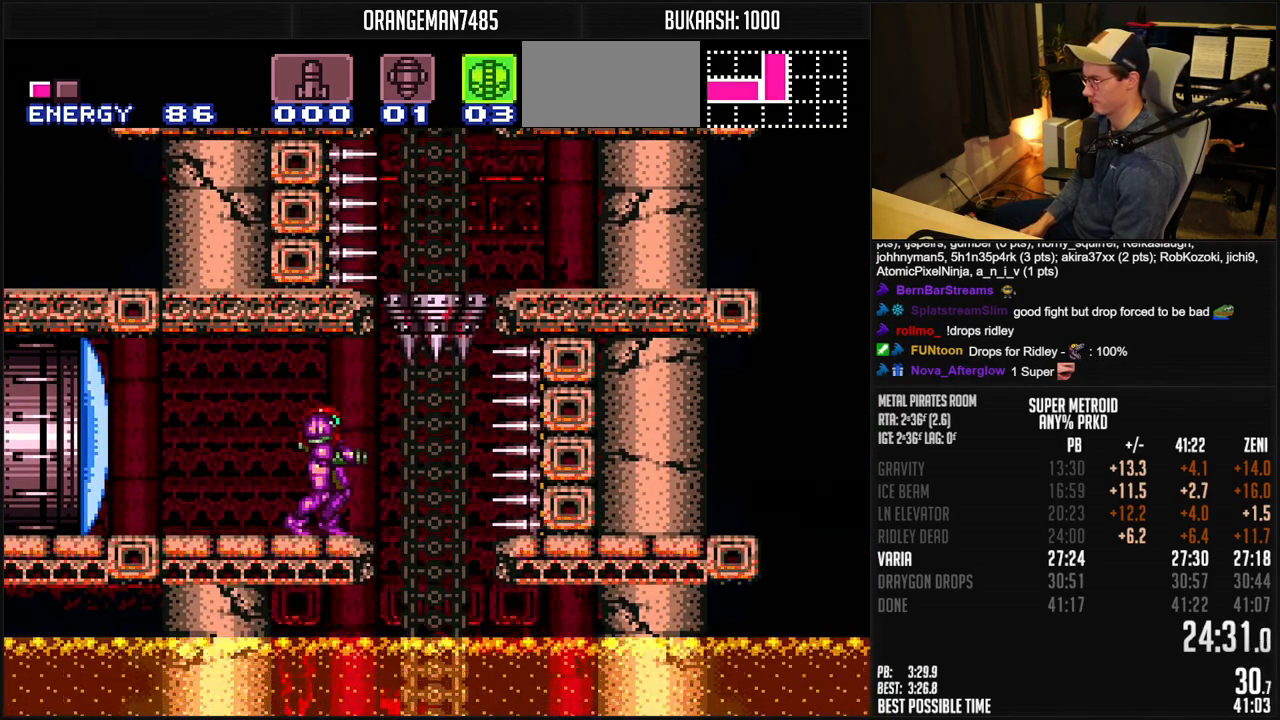
{"buttons": ["B", "DPAD_RIGHT"], "events": [[283, "DPAD_RIGHT", "down"]]}
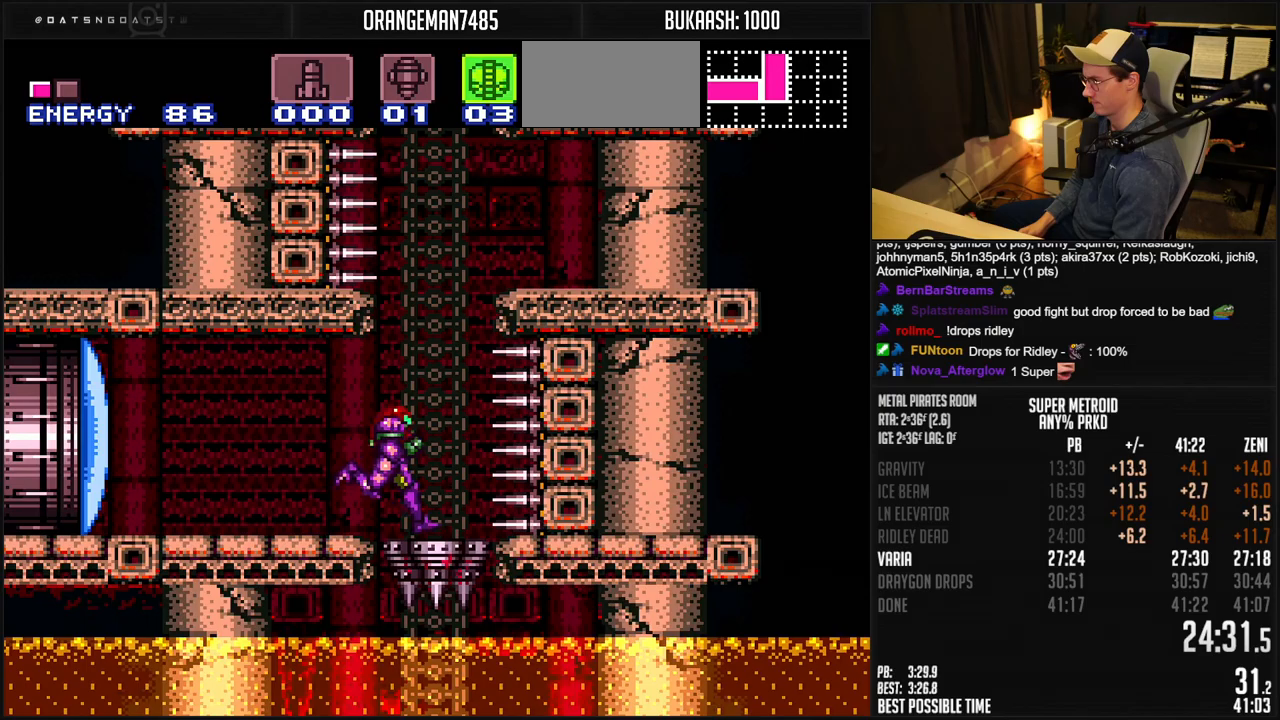
{"buttons": ["A", "B"], "events": [[17, "A", "down"], [50, "DPAD_RIGHT", "up"]]}
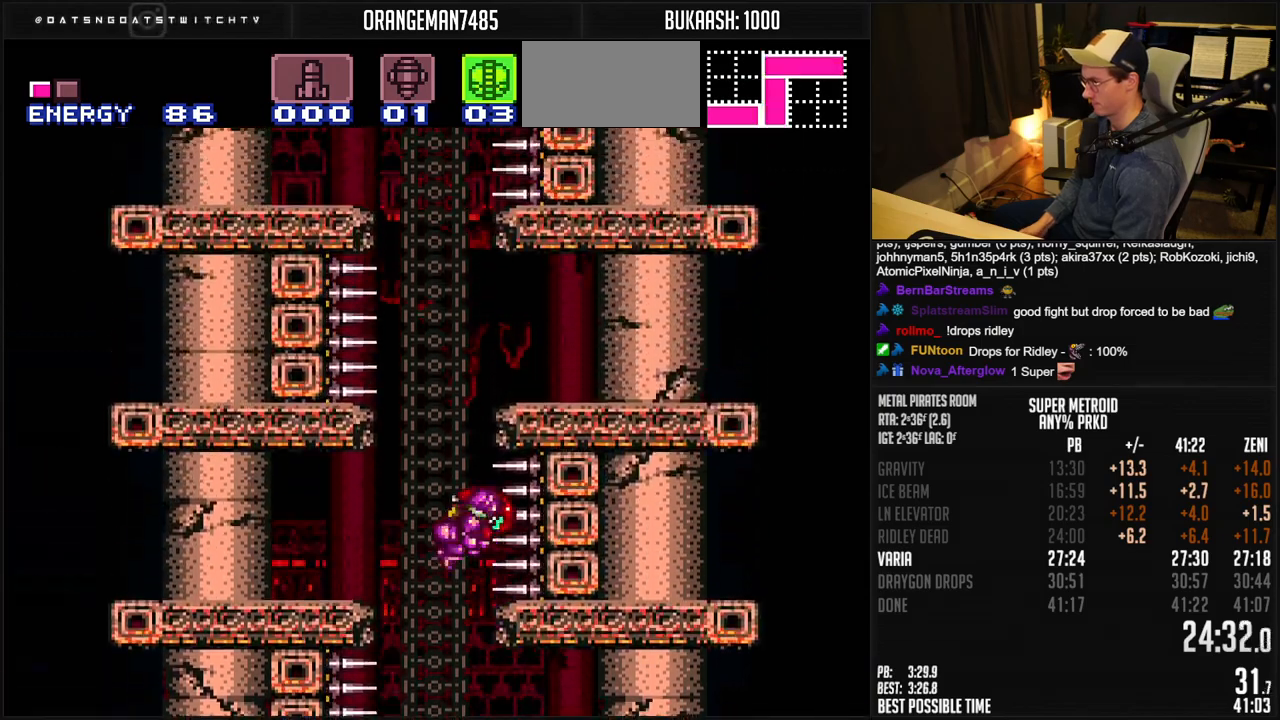
{"buttons": ["B", "DPAD_LEFT"], "events": [[83, "DPAD_LEFT", "down"], [100, "A", "up"], [100, "B", "up"], [150, "A", "down"], [150, "B", "down"], [250, "DPAD_DOWN", "down"], [250, "DPAD_LEFT", "up"], [333, "DPAD_DOWN", "up"], [333, "DPAD_LEFT", "down"], [483, "A", "up"]]}